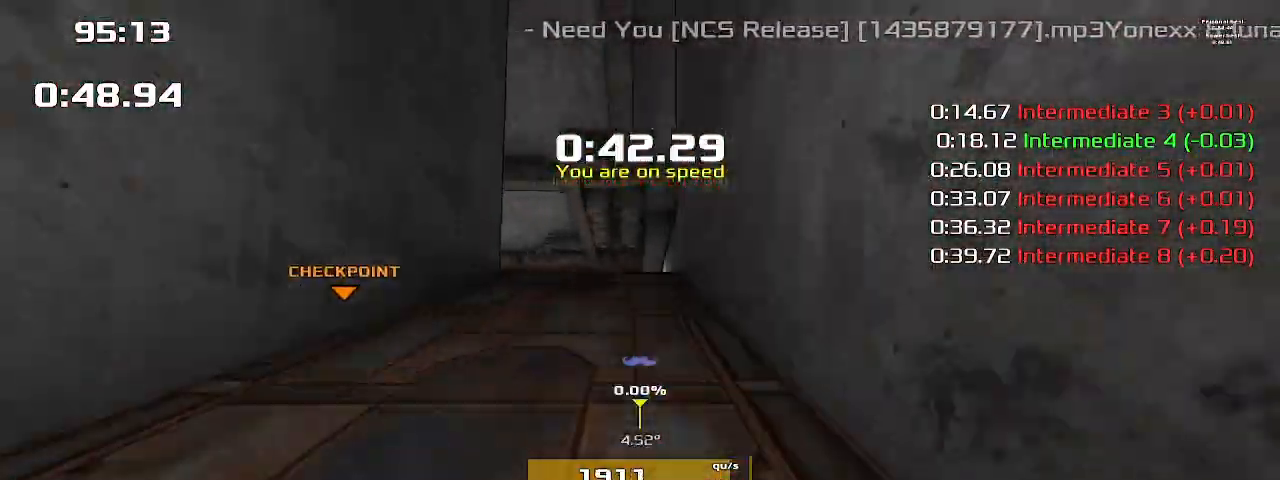
Gameplay with keyboard; each line is a JSON object with the keys held at the frame after it. "events" lists presses ("down") and releases ("up") of "1", "2", "down", "left", "right" and "up" between this image and that frame as [ms after this image, input, new state], when the widget could be followed in between. No other keys are recorded. Mouse input is not recorded. Not read: other_keys.
{"keys": ["left"]}
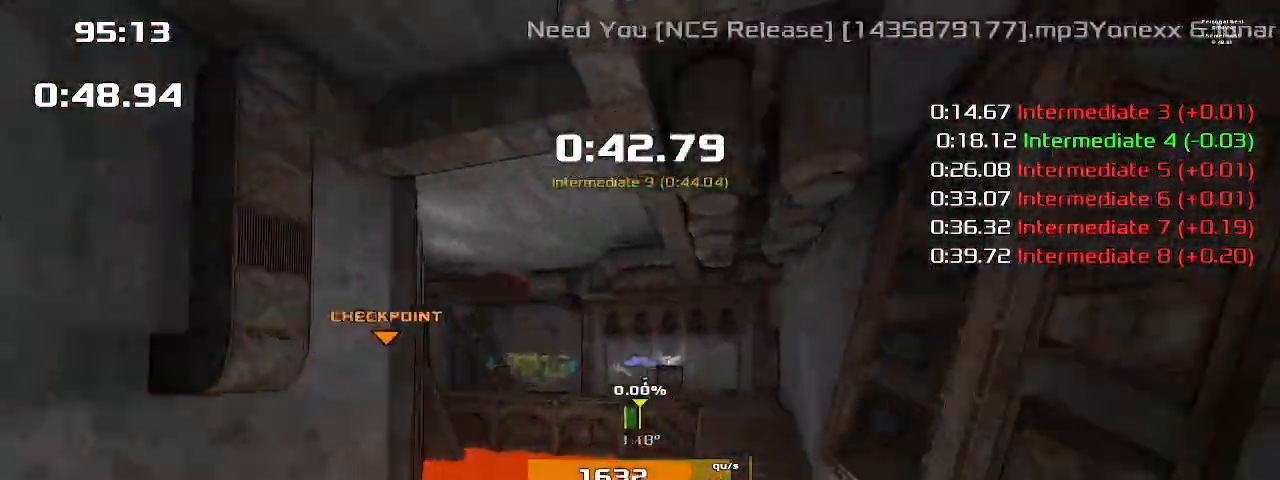
{"keys": ["left"], "events": []}
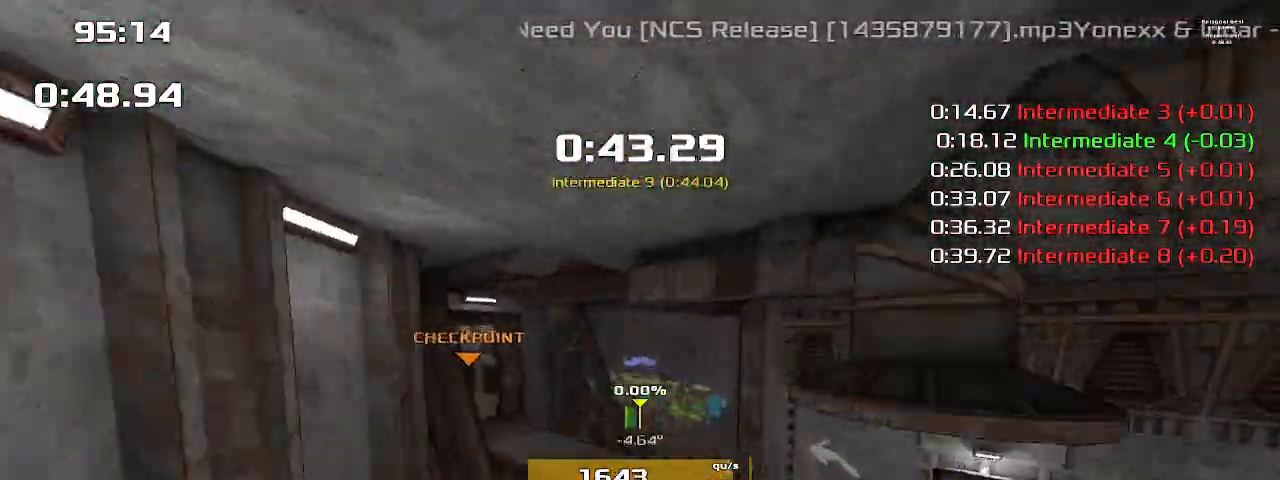
{"keys": ["left"], "events": []}
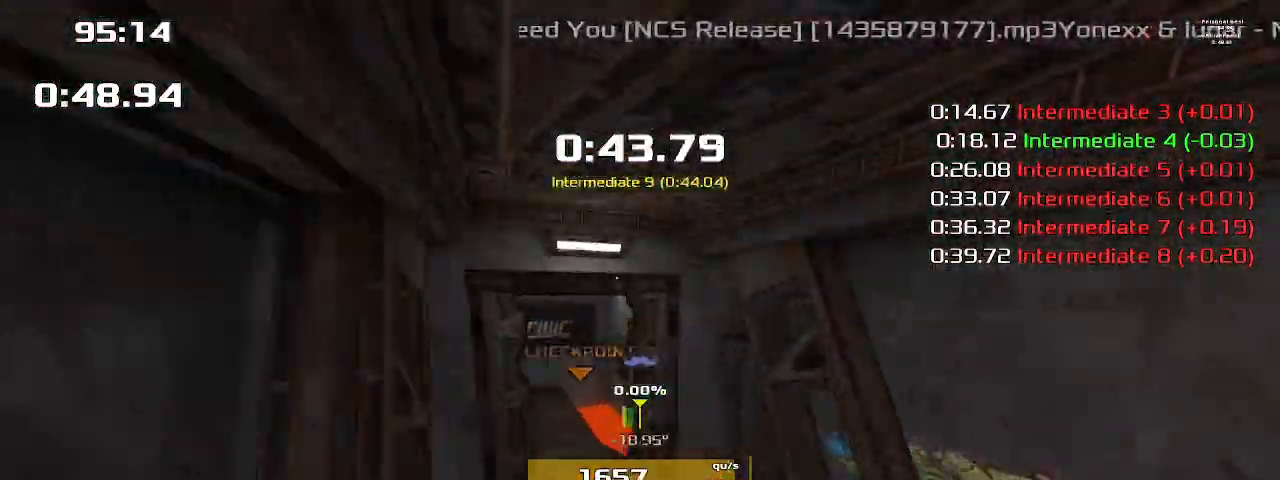
{"keys": ["left"], "events": []}